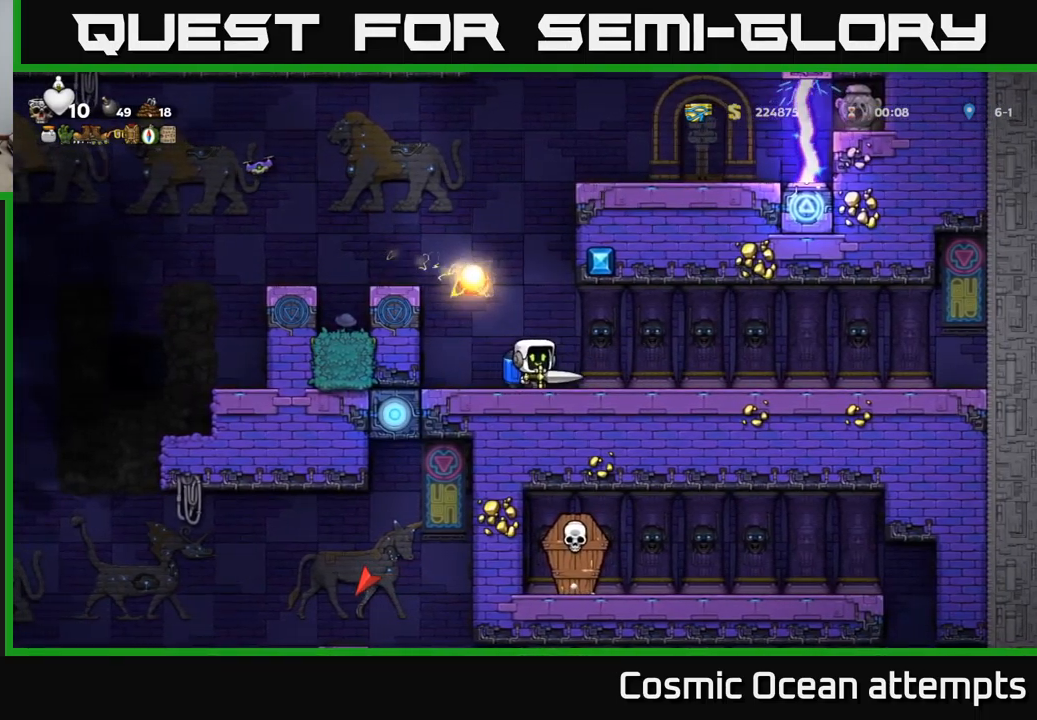
Gameplay with a controller (Xbox layout); each line is a JSON object with the inputs held at the frame after it. "events" lists button and stick changes between this image and that frame as [ms after this image, input, new state], when the widget could be followed in between. Not read: right_stick.
{"buttons": [], "left_stick": "center", "events": [[317, "DPAD_RIGHT", "up"]]}
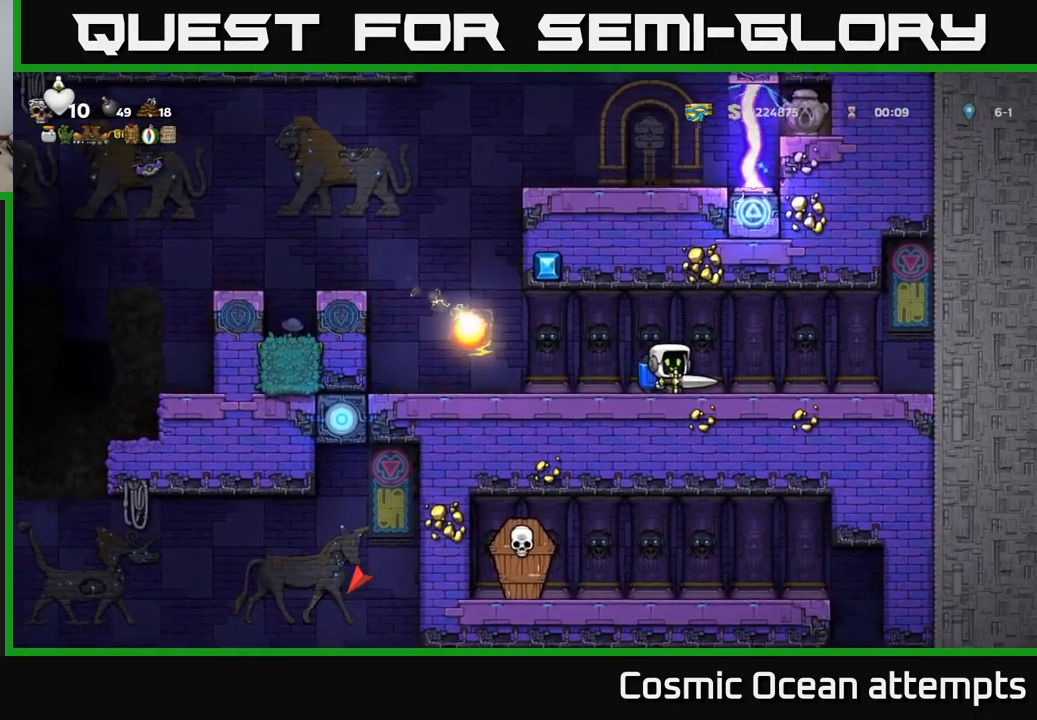
{"buttons": [], "left_stick": "center", "events": []}
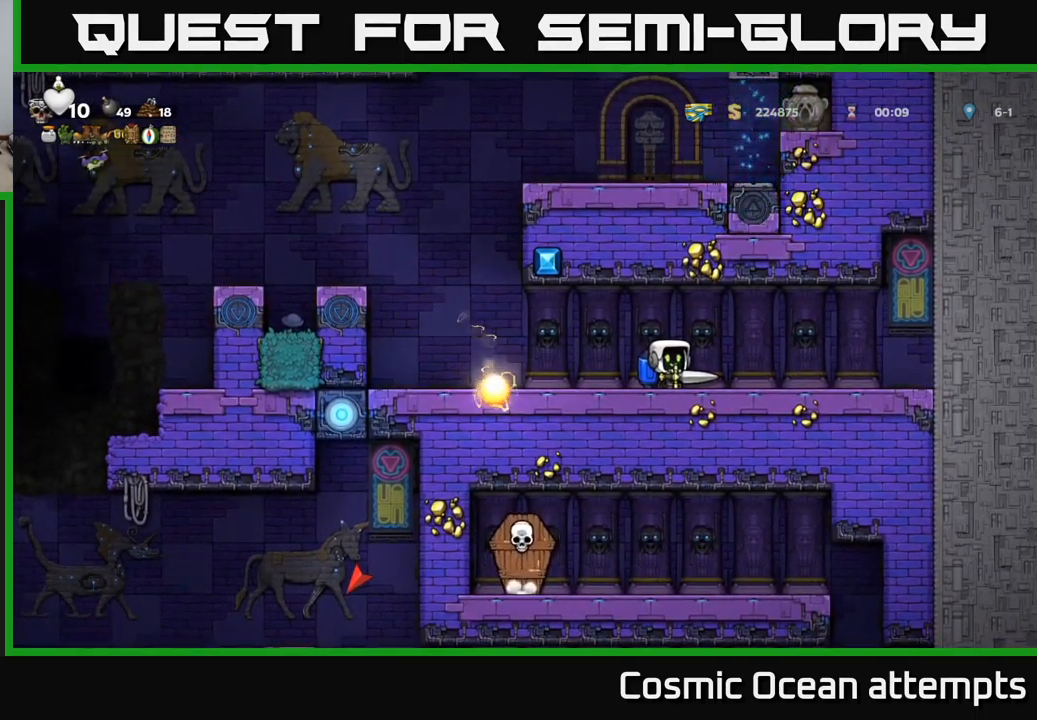
{"buttons": [], "left_stick": "center", "events": []}
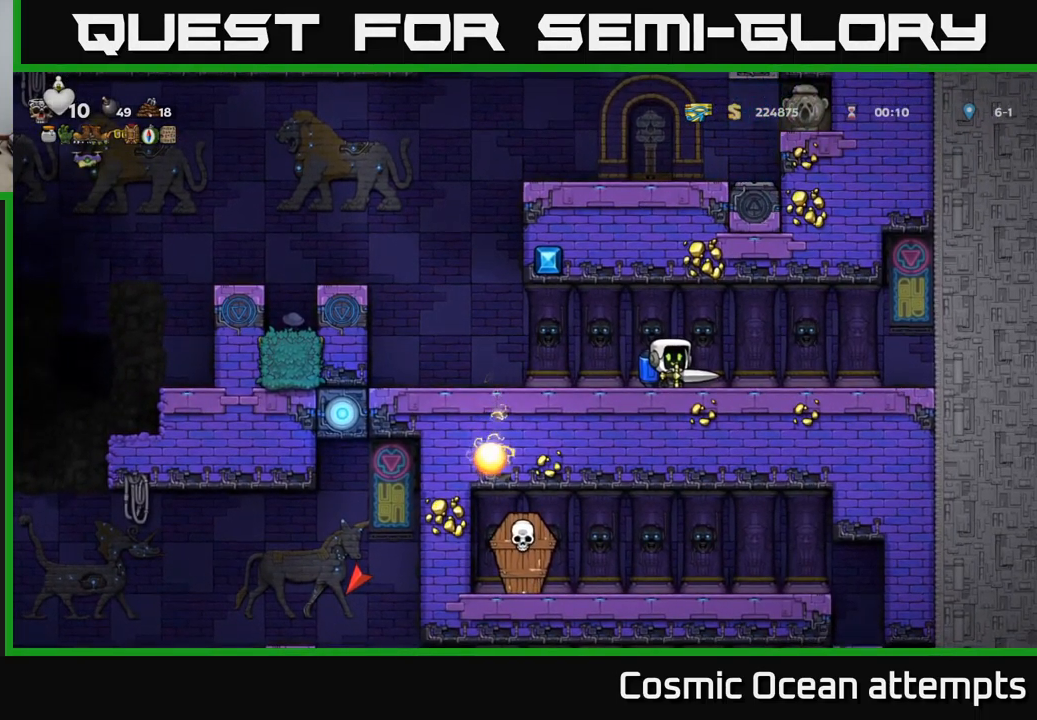
{"buttons": ["DPAD_LEFT"], "left_stick": "center", "events": [[384, "DPAD_LEFT", "down"]]}
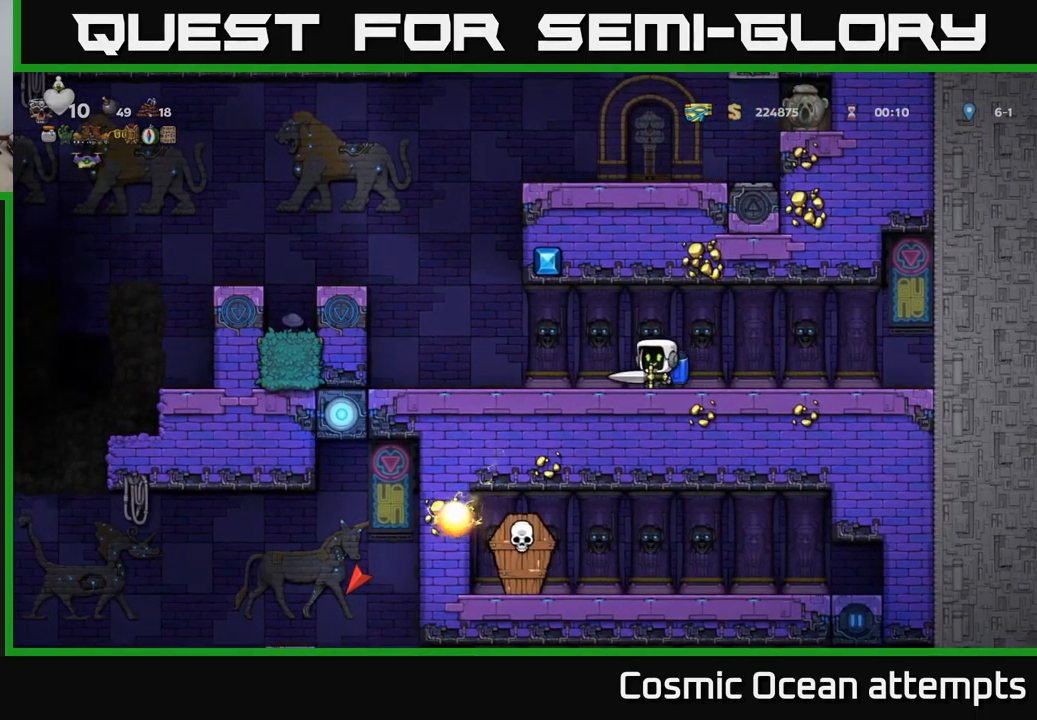
{"buttons": ["A", "DPAD_LEFT"], "left_stick": "center", "events": [[267, "A", "down"], [384, "A", "up"], [450, "A", "down"]]}
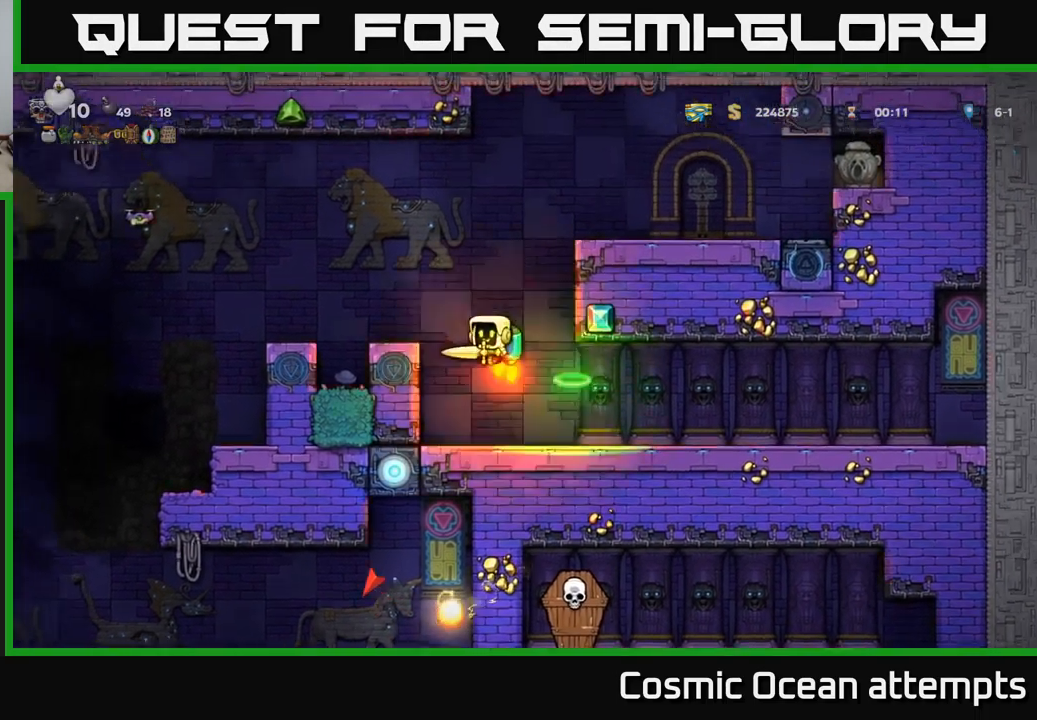
{"buttons": [], "left_stick": "center", "events": [[67, "A", "up"], [150, "DPAD_LEFT", "up"]]}
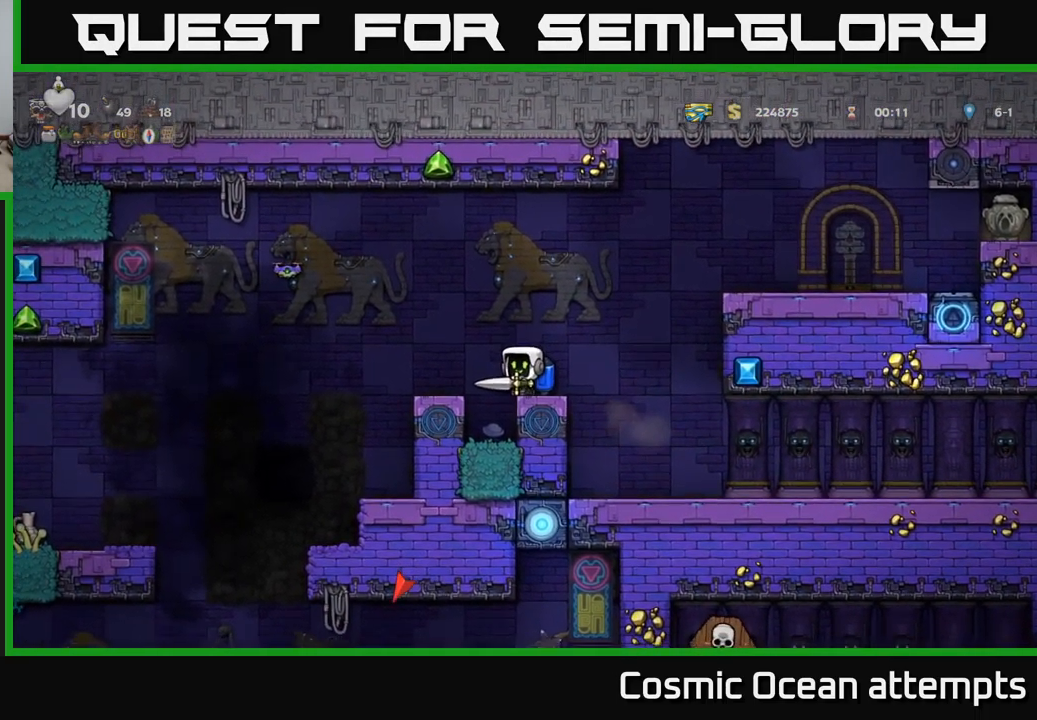
{"buttons": [], "left_stick": "center", "events": [[84, "A", "down"], [134, "DPAD_LEFT", "down"], [184, "A", "up"], [284, "DPAD_LEFT", "up"]]}
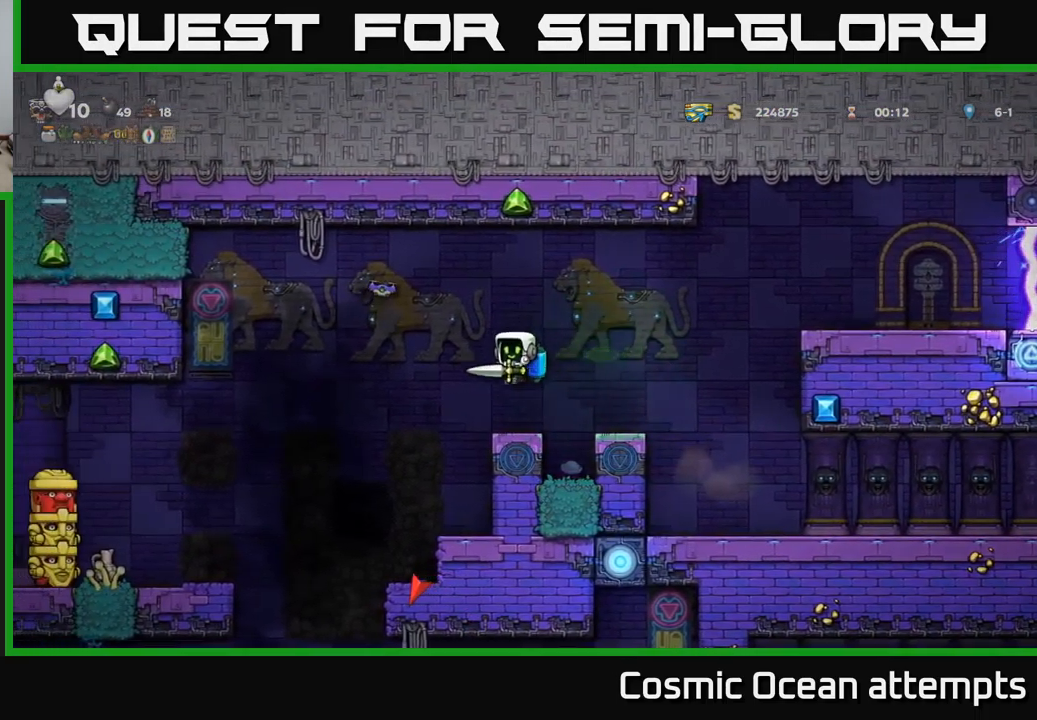
{"buttons": [], "left_stick": "center", "events": []}
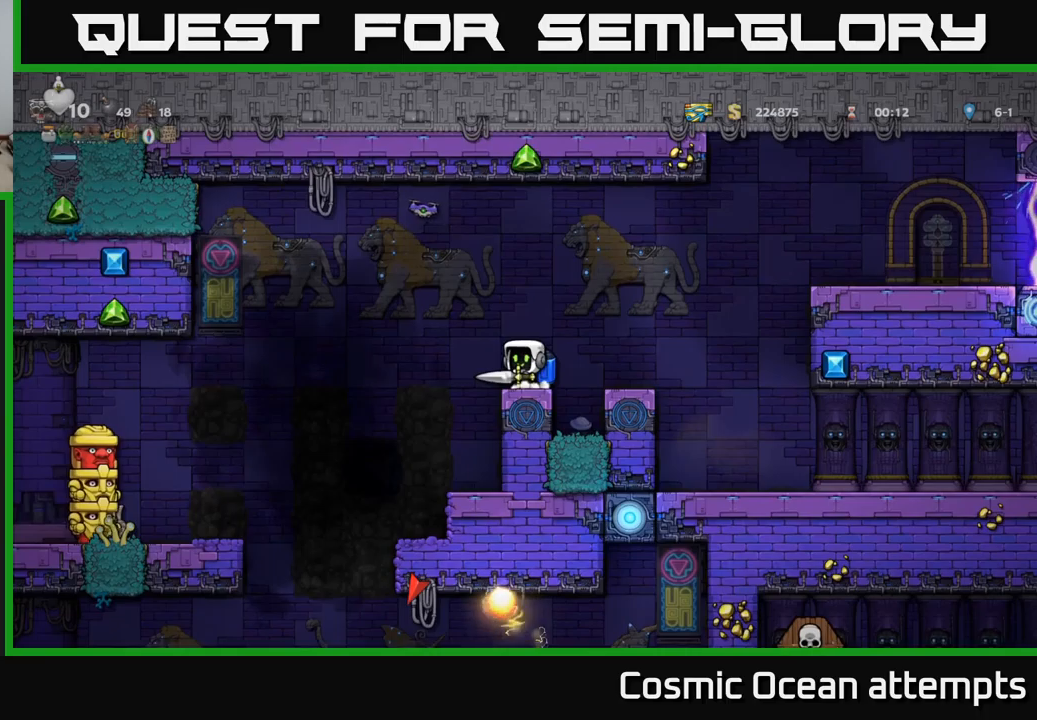
{"buttons": [], "left_stick": "center", "events": []}
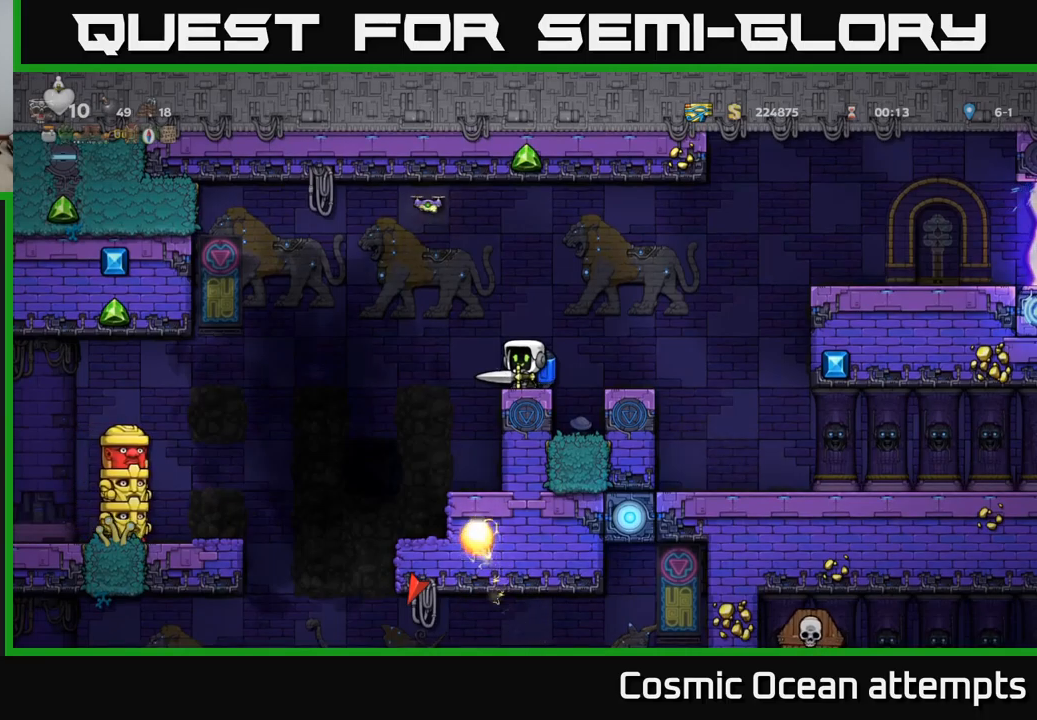
{"buttons": ["DPAD_LEFT"], "left_stick": "center", "events": [[100, "A", "down"], [133, "DPAD_LEFT", "down"], [266, "A", "up"]]}
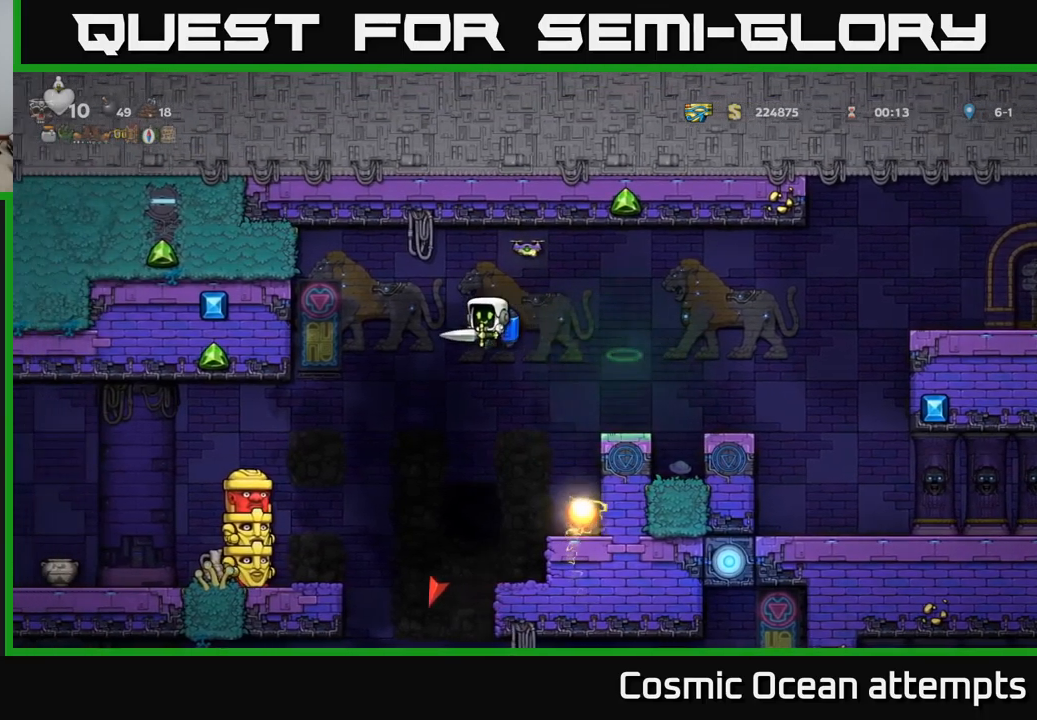
{"buttons": ["X", "DPAD_LEFT"], "left_stick": "center", "events": [[83, "A", "down"], [100, "DPAD_LEFT", "up"], [183, "A", "up"], [433, "DPAD_LEFT", "down"], [483, "X", "down"]]}
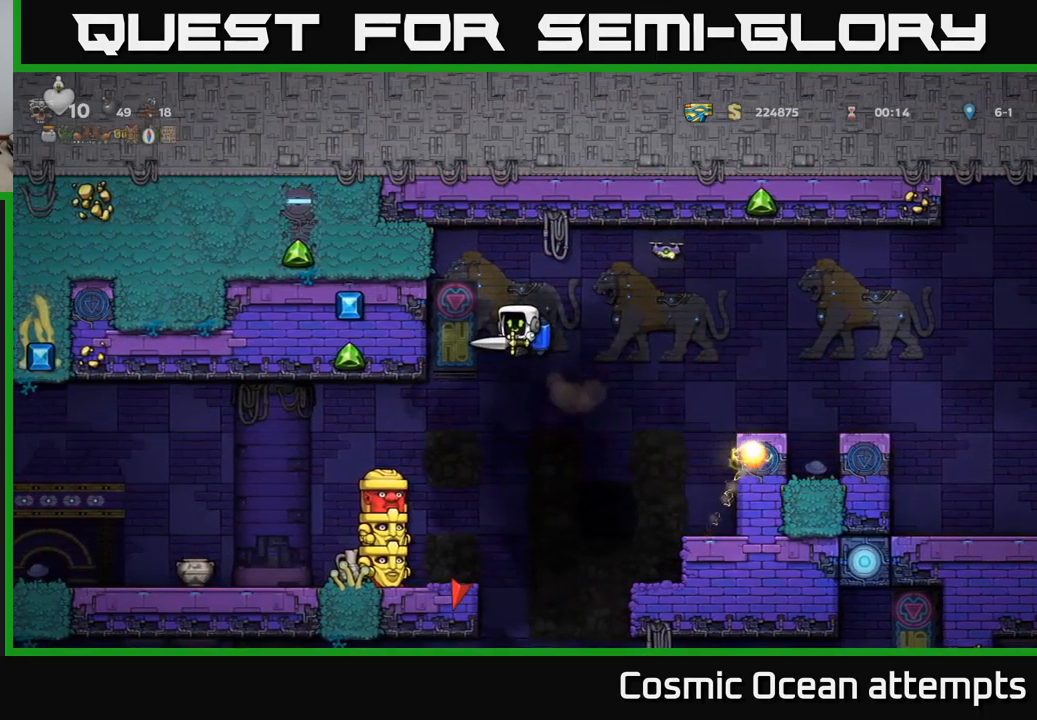
{"buttons": [], "left_stick": "center", "events": [[83, "DPAD_LEFT", "up"], [100, "X", "up"], [250, "A", "down"], [266, "DPAD_RIGHT", "down"], [316, "DPAD_RIGHT", "up"], [333, "A", "up"], [383, "A", "down"], [466, "A", "up"]]}
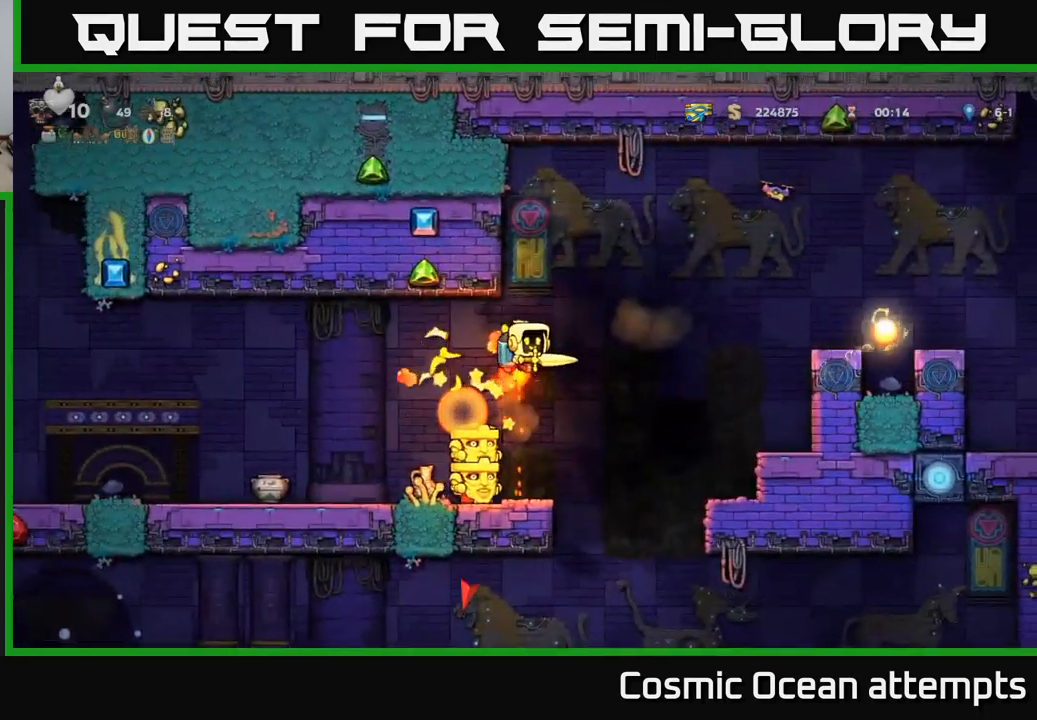
{"buttons": [], "left_stick": "center", "events": [[33, "A", "down"], [116, "A", "up"]]}
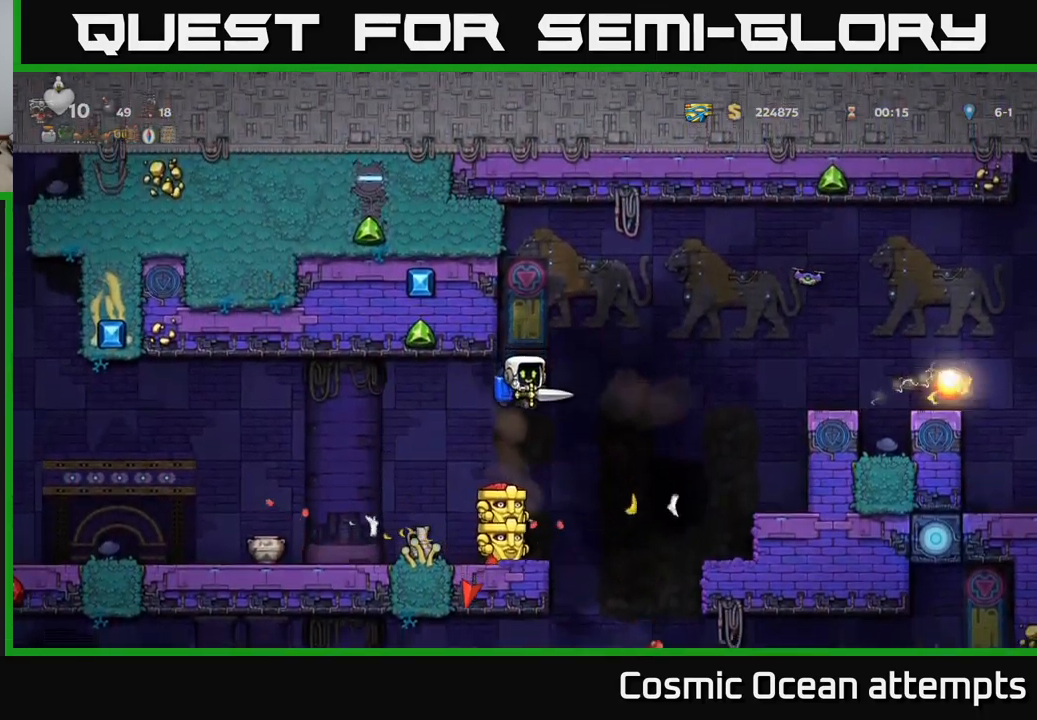
{"buttons": [], "left_stick": "center", "events": [[66, "DPAD_LEFT", "down"], [116, "DPAD_LEFT", "up"]]}
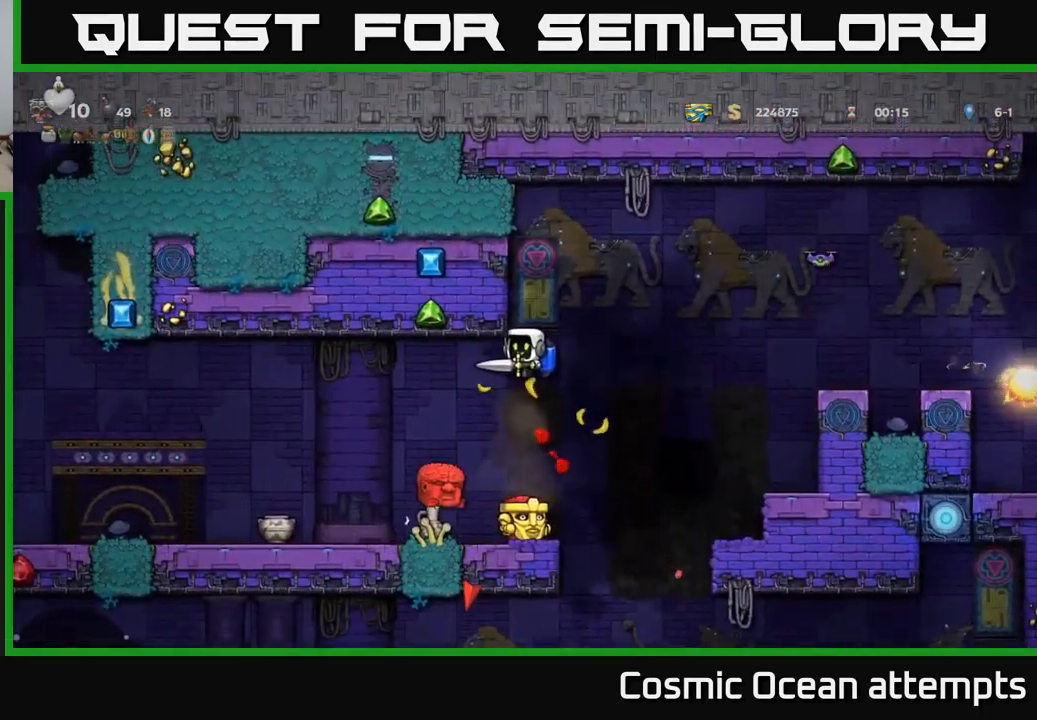
{"buttons": [], "left_stick": "center", "events": []}
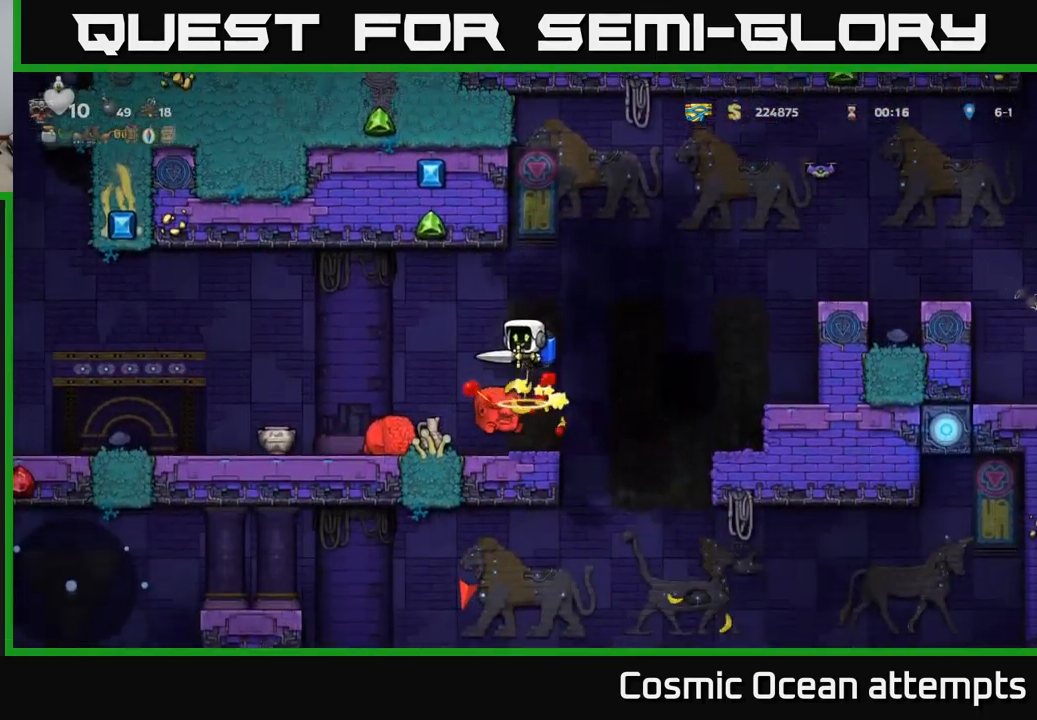
{"buttons": [], "left_stick": "center", "events": []}
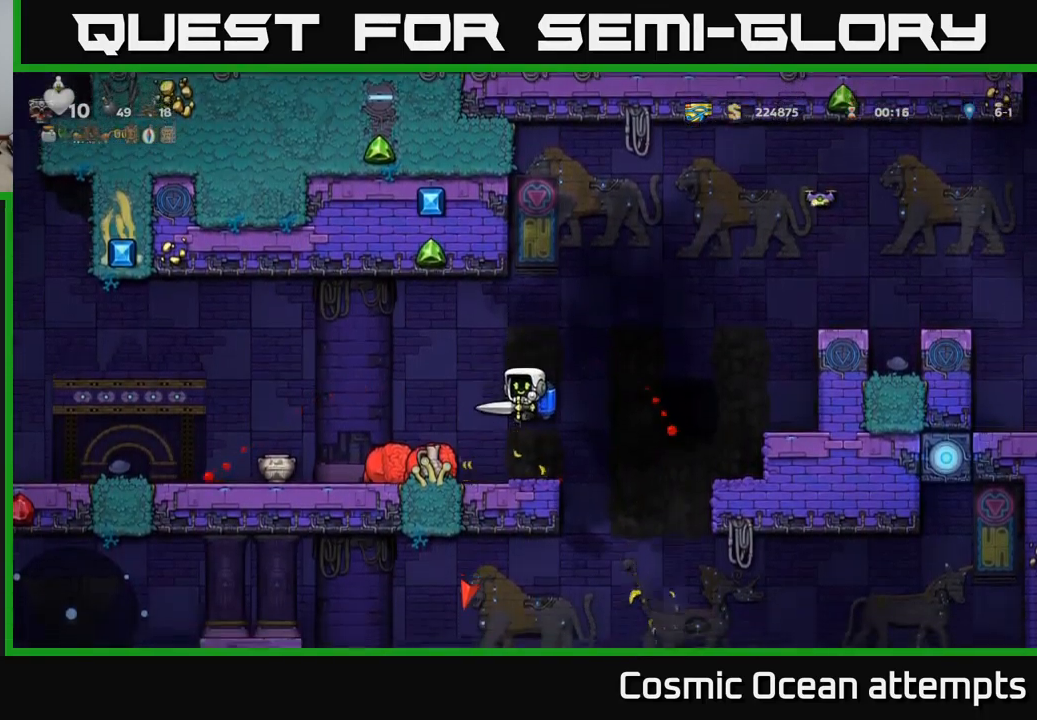
{"buttons": ["DPAD_LEFT"], "left_stick": "center", "events": [[83, "DPAD_RIGHT", "down"], [150, "DPAD_RIGHT", "up"], [183, "DPAD_LEFT", "down"], [216, "X", "down"], [350, "X", "up"]]}
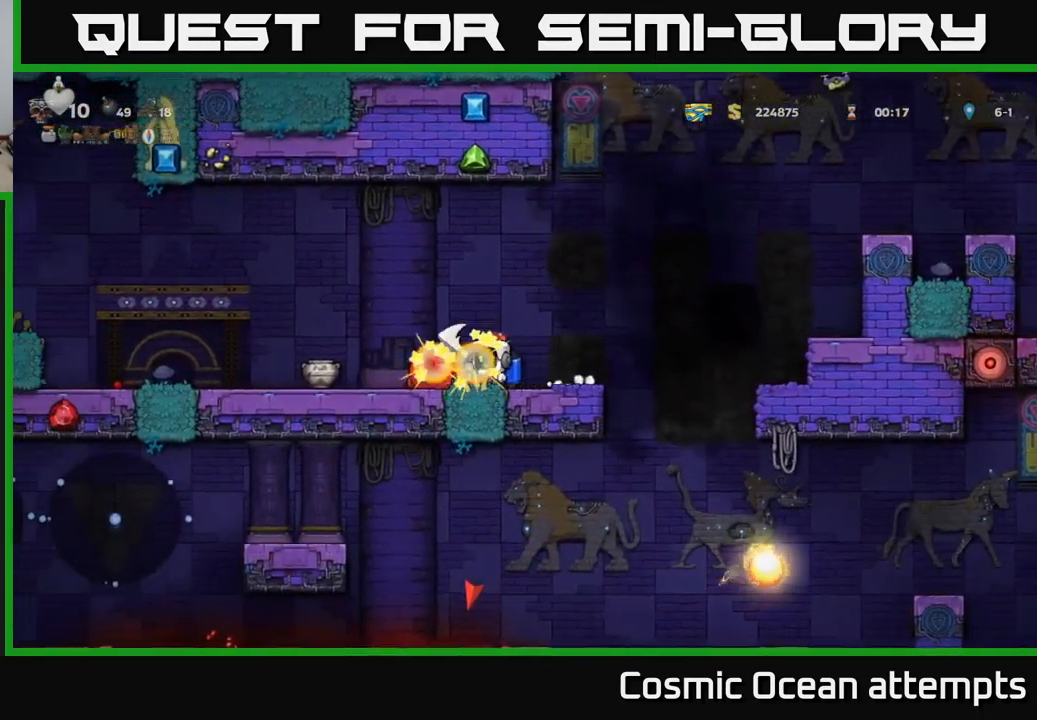
{"buttons": ["A"], "left_stick": "center", "events": [[133, "DPAD_LEFT", "up"], [200, "DPAD_RIGHT", "down"], [316, "DPAD_RIGHT", "up"], [500, "A", "down"]]}
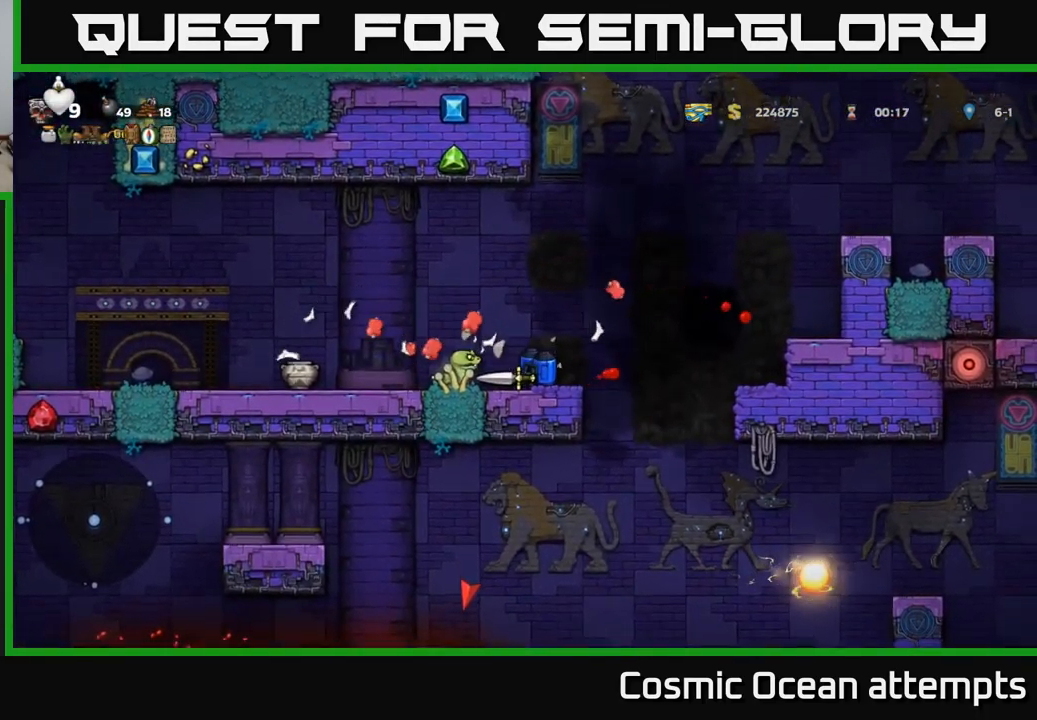
{"buttons": [], "left_stick": "center", "events": [[150, "A", "up"], [283, "DPAD_LEFT", "down"], [400, "DPAD_LEFT", "up"]]}
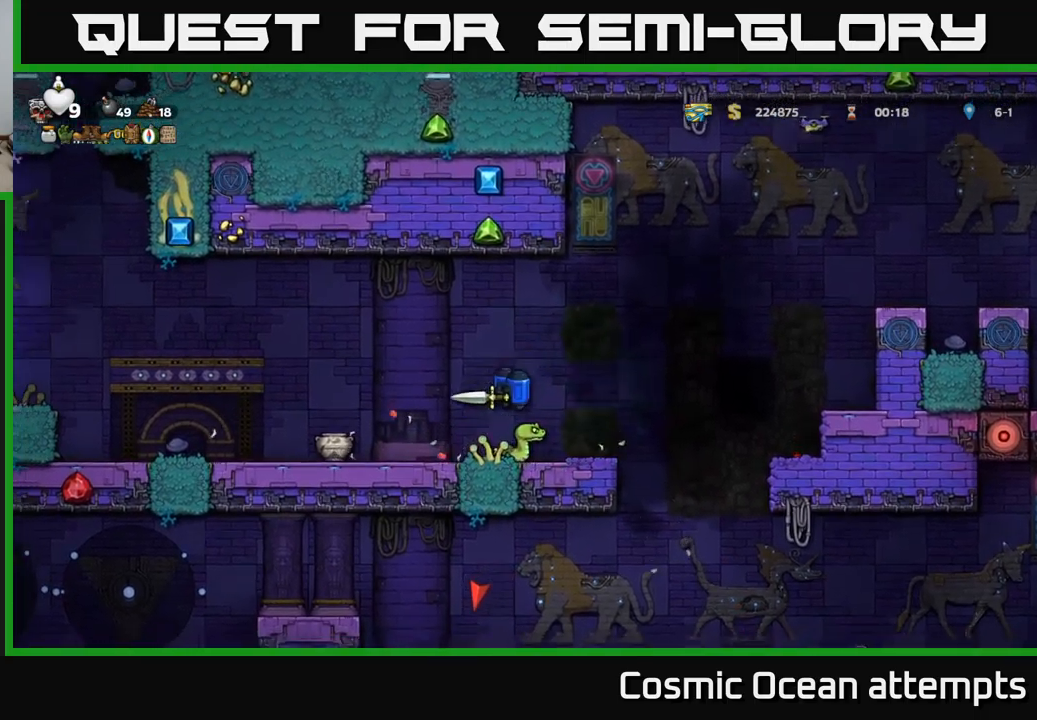
{"buttons": [], "left_stick": "center", "events": [[50, "DPAD_RIGHT", "down"], [100, "DPAD_RIGHT", "up"]]}
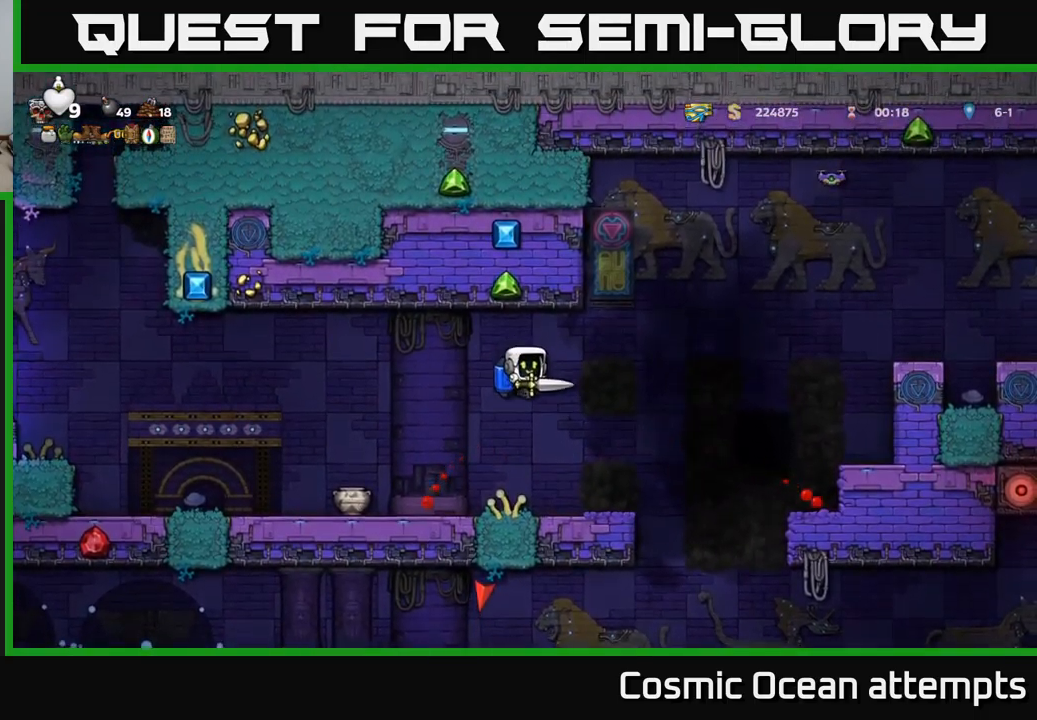
{"buttons": ["DPAD_RIGHT"], "left_stick": "center", "events": [[33, "DPAD_LEFT", "down"], [400, "DPAD_LEFT", "up"], [450, "DPAD_RIGHT", "down"]]}
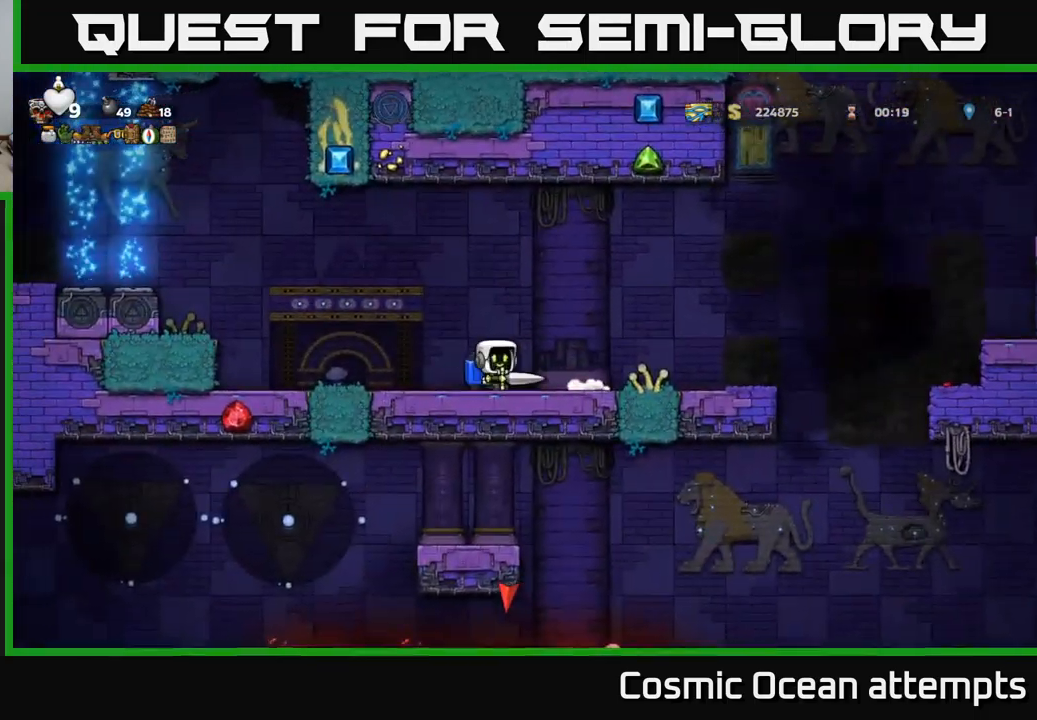
{"buttons": [], "left_stick": "center", "events": [[200, "DPAD_RIGHT", "up"], [250, "DPAD_LEFT", "down"], [267, "X", "down"], [383, "DPAD_LEFT", "up"], [383, "X", "up"]]}
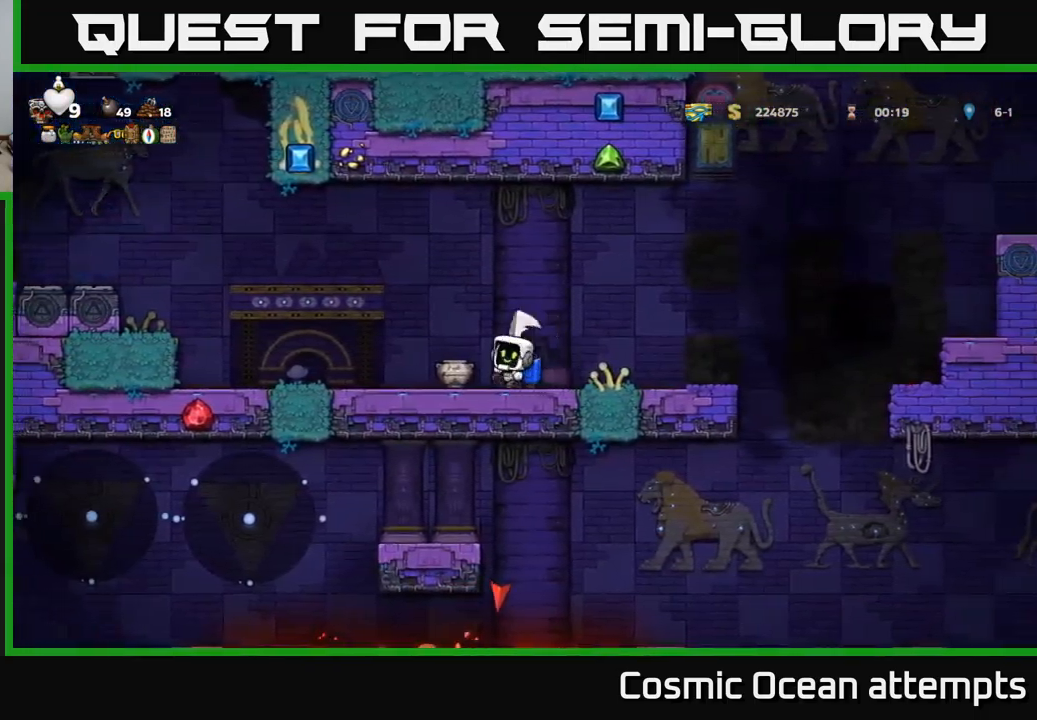
{"buttons": ["DPAD_LEFT"], "left_stick": "center", "events": [[500, "DPAD_LEFT", "down"]]}
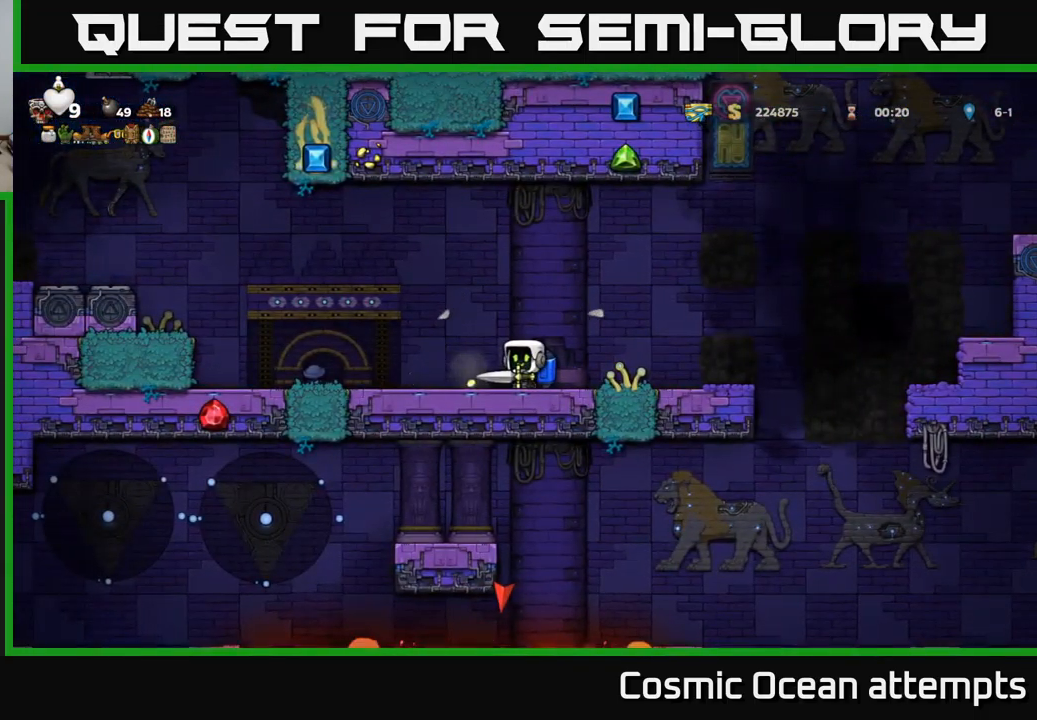
{"buttons": [], "left_stick": "center", "events": [[217, "DPAD_LEFT", "up"]]}
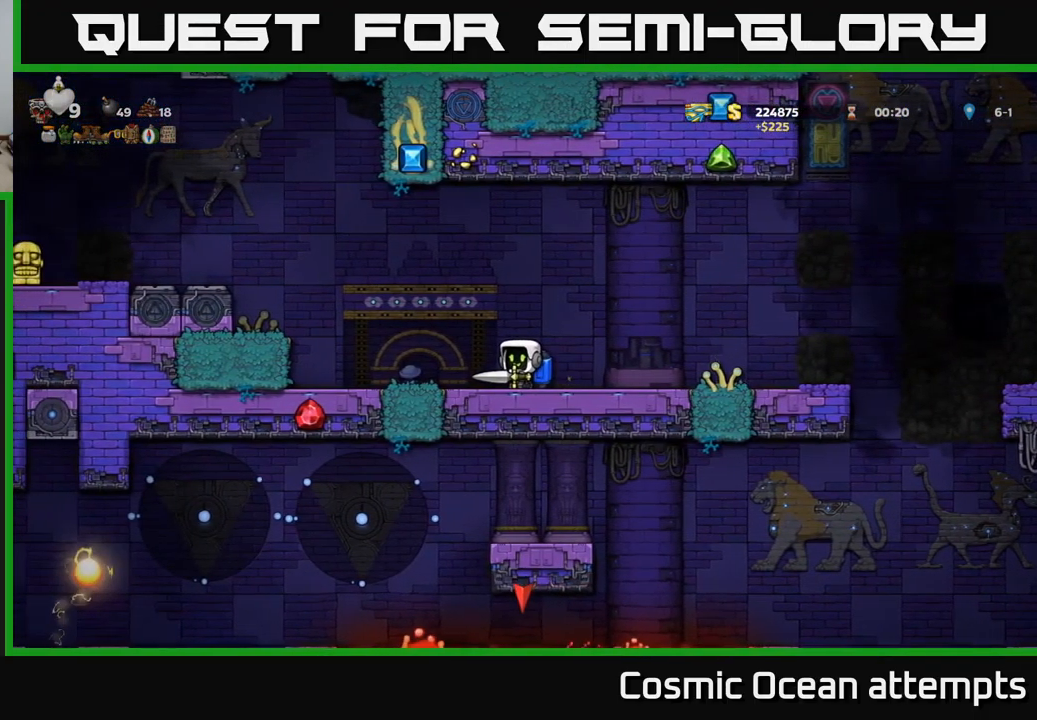
{"buttons": [], "left_stick": "center", "events": [[150, "DPAD_LEFT", "down"], [483, "DPAD_LEFT", "up"]]}
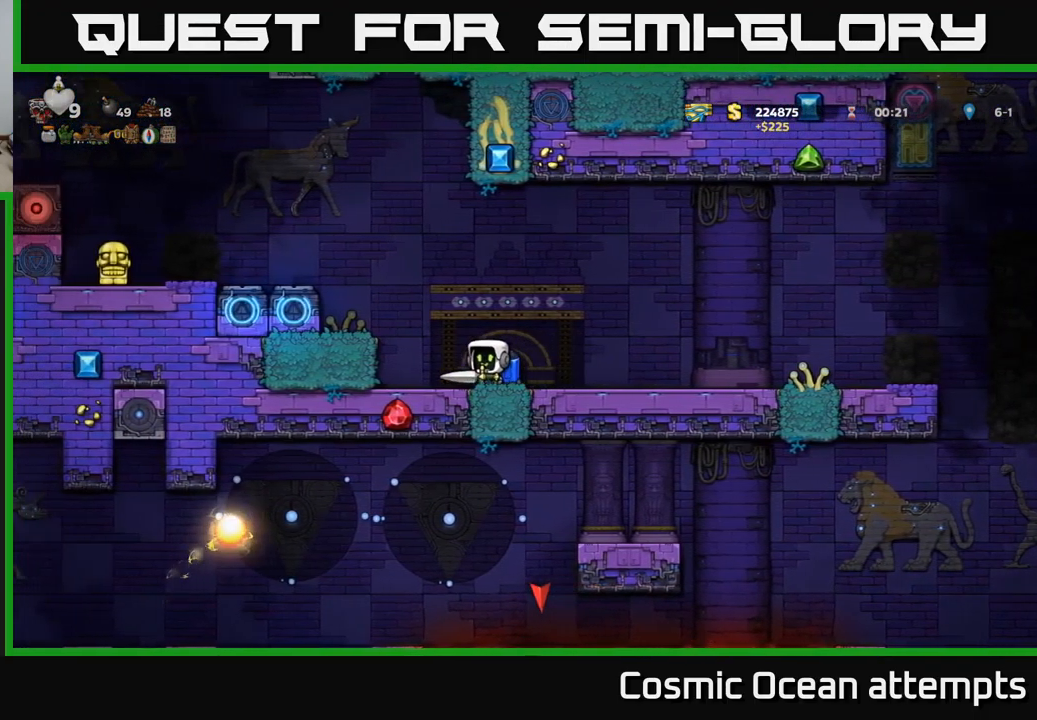
{"buttons": ["DPAD_RIGHT"], "left_stick": "center", "events": [[150, "DPAD_RIGHT", "down"]]}
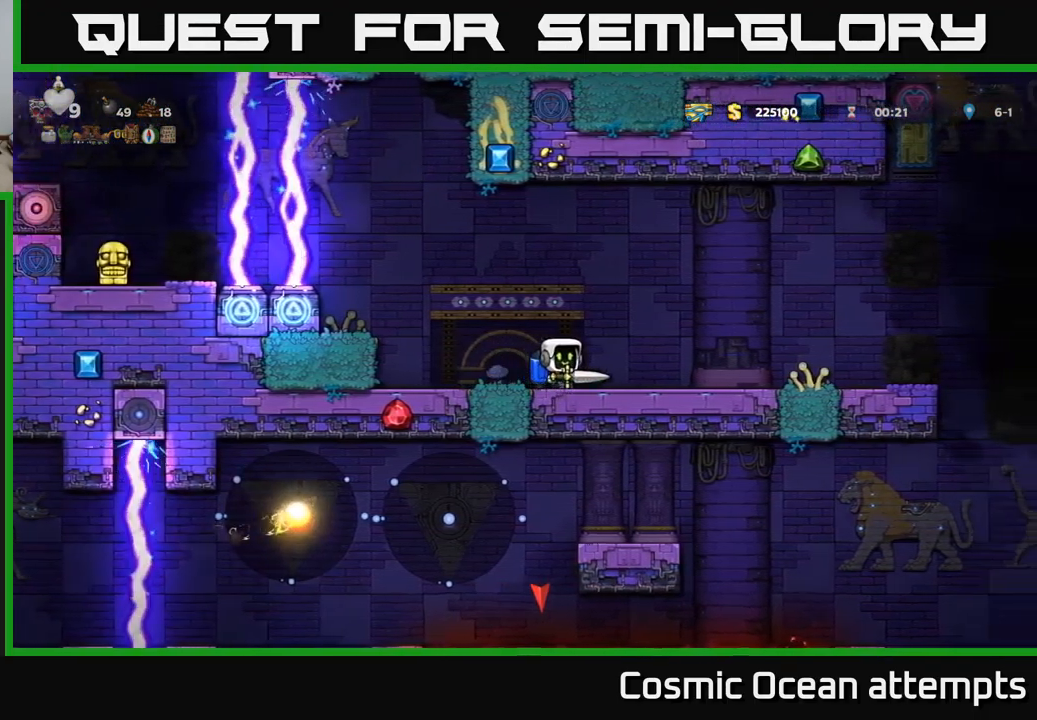
{"buttons": ["DPAD_DOWN"], "left_stick": "center", "events": [[400, "DPAD_DOWN", "down"], [417, "DPAD_RIGHT", "up"]]}
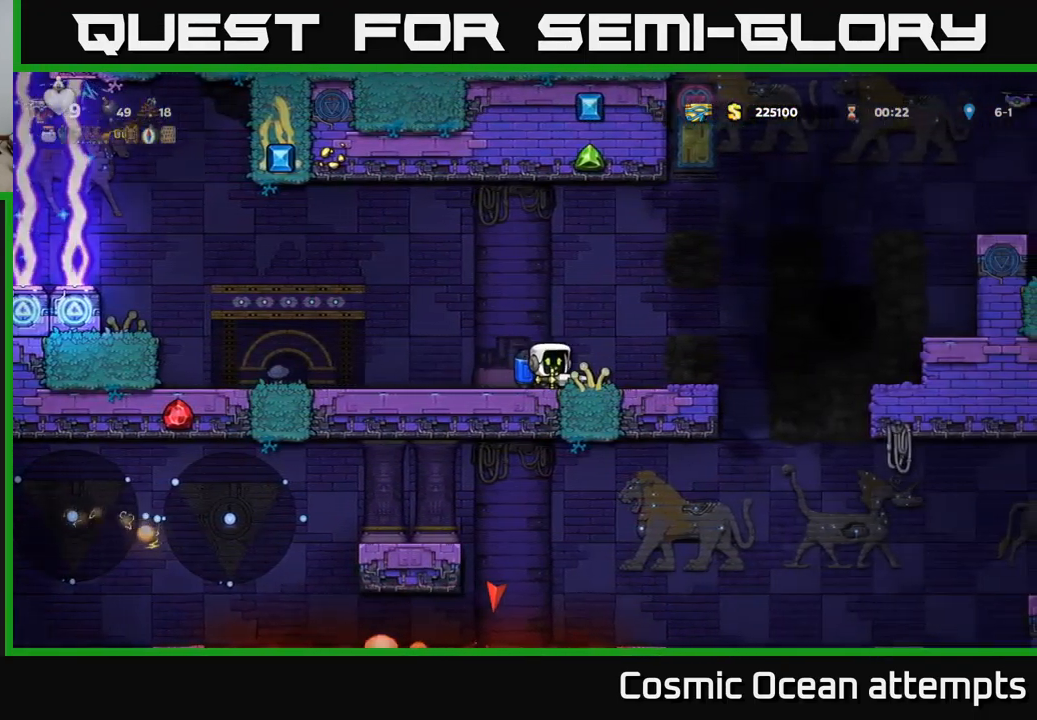
{"buttons": ["DPAD_DOWN"], "left_stick": "center", "events": []}
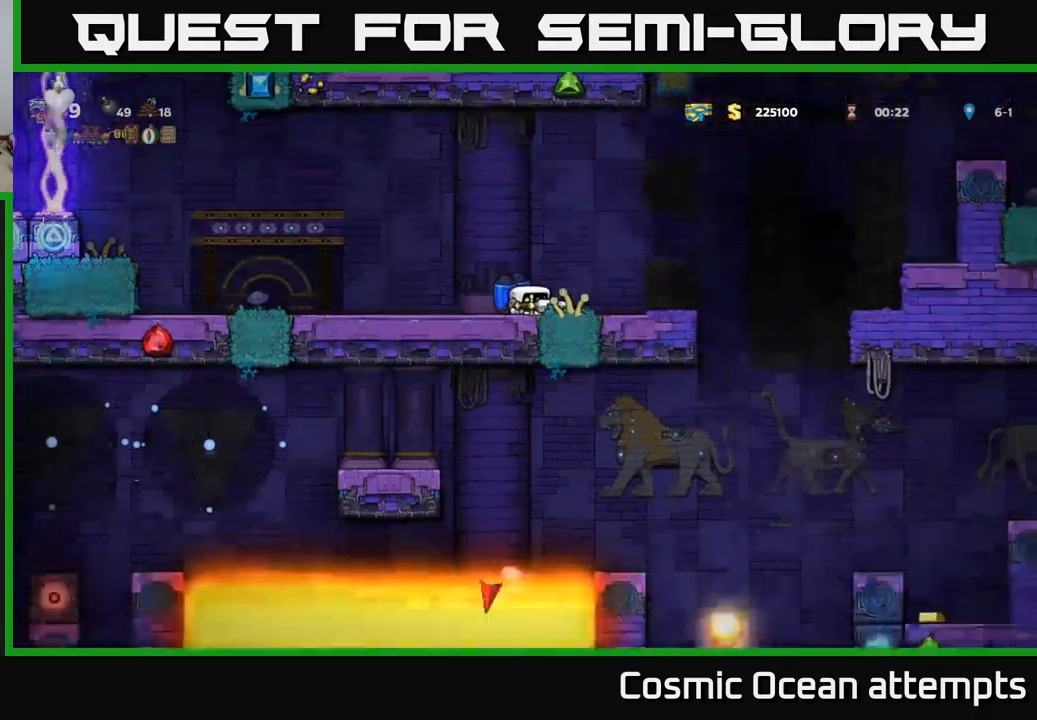
{"buttons": ["DPAD_DOWN"], "left_stick": "center", "events": []}
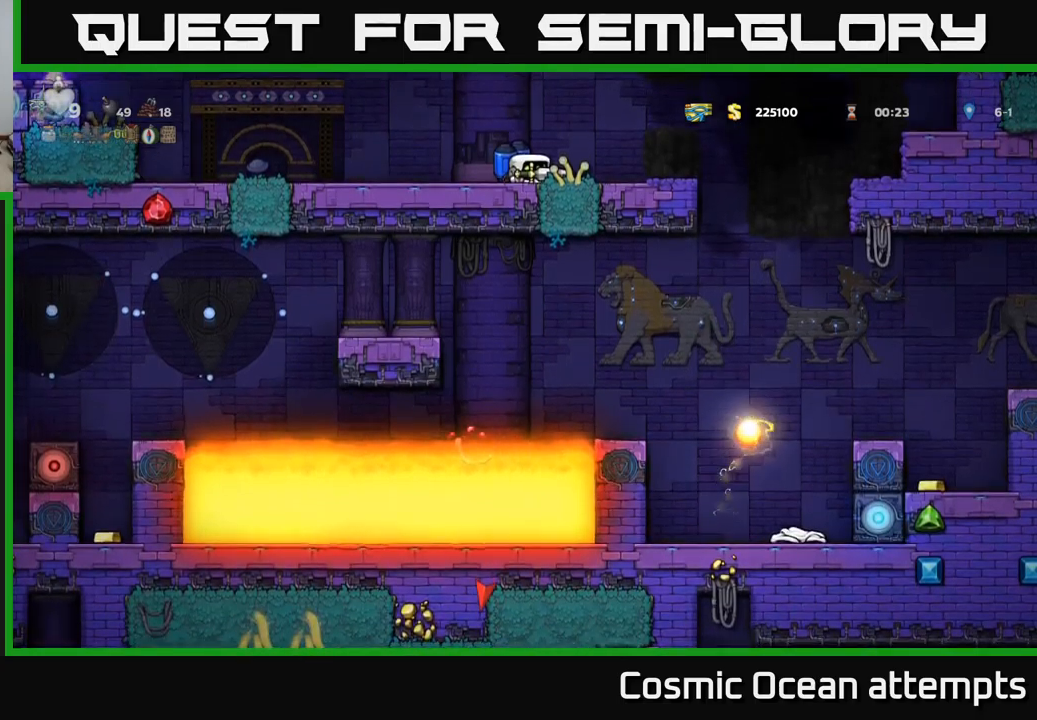
{"buttons": ["DPAD_RIGHT"], "left_stick": "center", "events": [[167, "DPAD_DOWN", "up"], [350, "DPAD_RIGHT", "down"]]}